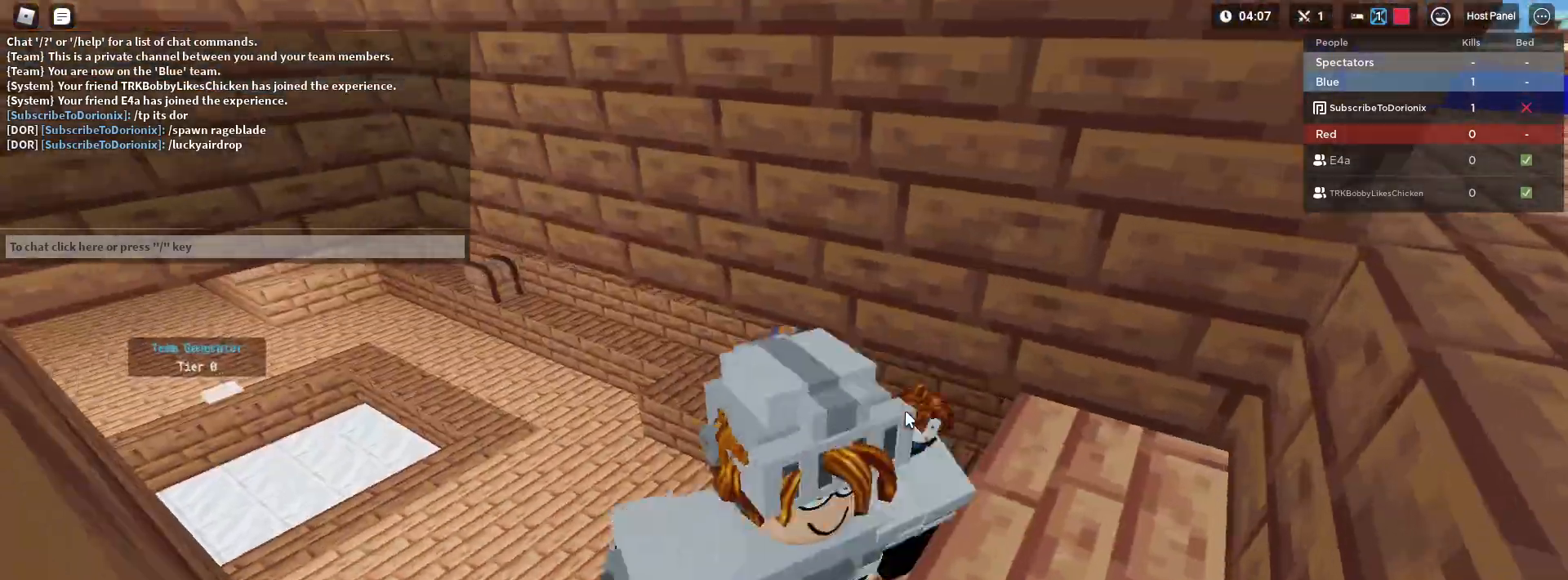
Gameplay with keyboard and mouse; each line is a JSON object with the keys and mouse buttons held at the frame after it. "events" lists presses ("down") and releases ("up") of "1", "2", "3", "4", "5", "a", "alt", "c", "caps_lock", "ctrl", "d", "e", "f", "g", "q", "r", "s", "shift", "space", "t", "tab", "v", "w", "x", "z", "mouse_left" and "mouse_right" between this image and that frame as [ms after this image, input, new state], when the widget could be followed in between. "mouse_left", "mouse_right" = the "left", "right" buttons of the "mouse" list. No other keys are recorded. Fast repeated clicks can show as one long hold. "mouse_move" is the direction in which the mouse moves at that frame (one of eight, or "still"), when it could be read. Not read: mouse_wheel.
{"keys": ["a", "shift", "w"], "mouse": ["right"], "mouse_move": "still", "events": [[67, "mouse_left", "down"], [67, "w", "down"], [117, "mouse_left", "up"], [200, "mouse_left", "down"], [250, "mouse_left", "up"]]}
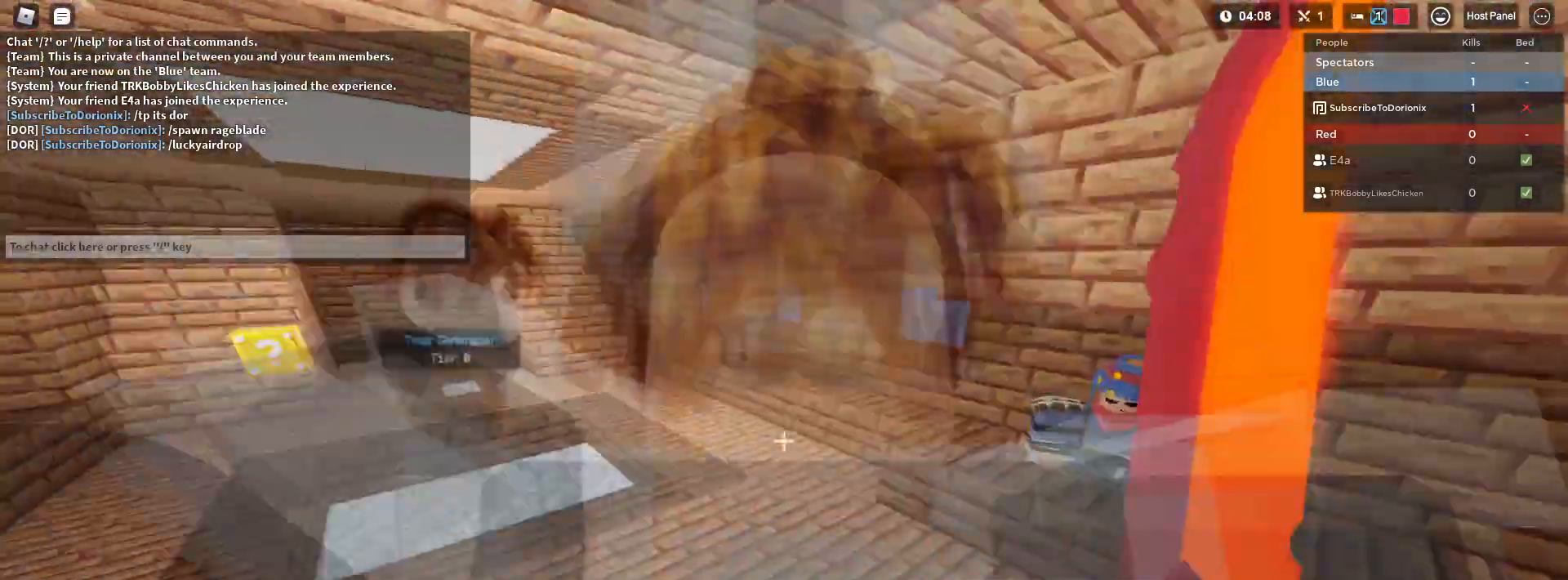
{"keys": ["a", "shift", "w"], "mouse": ["right"], "mouse_move": "still", "events": [[283, "mouse_left", "down"], [283, "shift", "up"], [317, "mouse_left", "up"], [367, "shift", "down"]]}
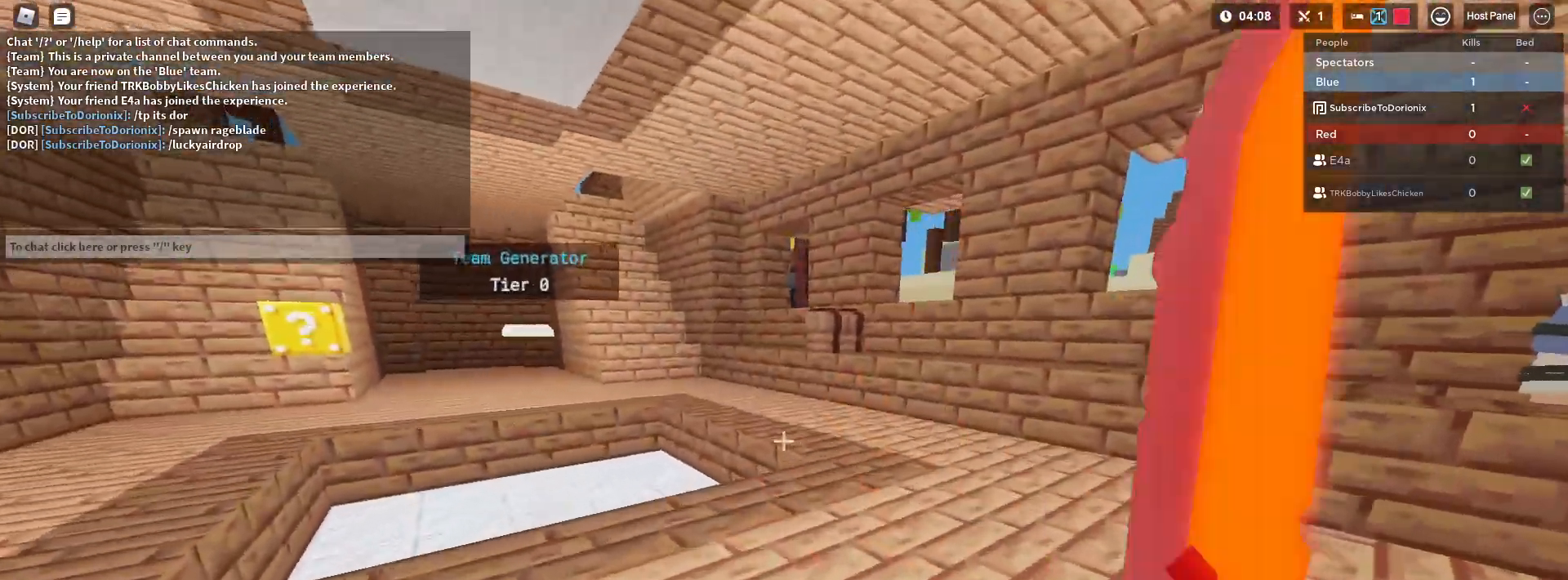
{"keys": ["a", "shift", "w"], "mouse": [], "mouse_move": "still", "events": [[150, "mouse_right", "up"]]}
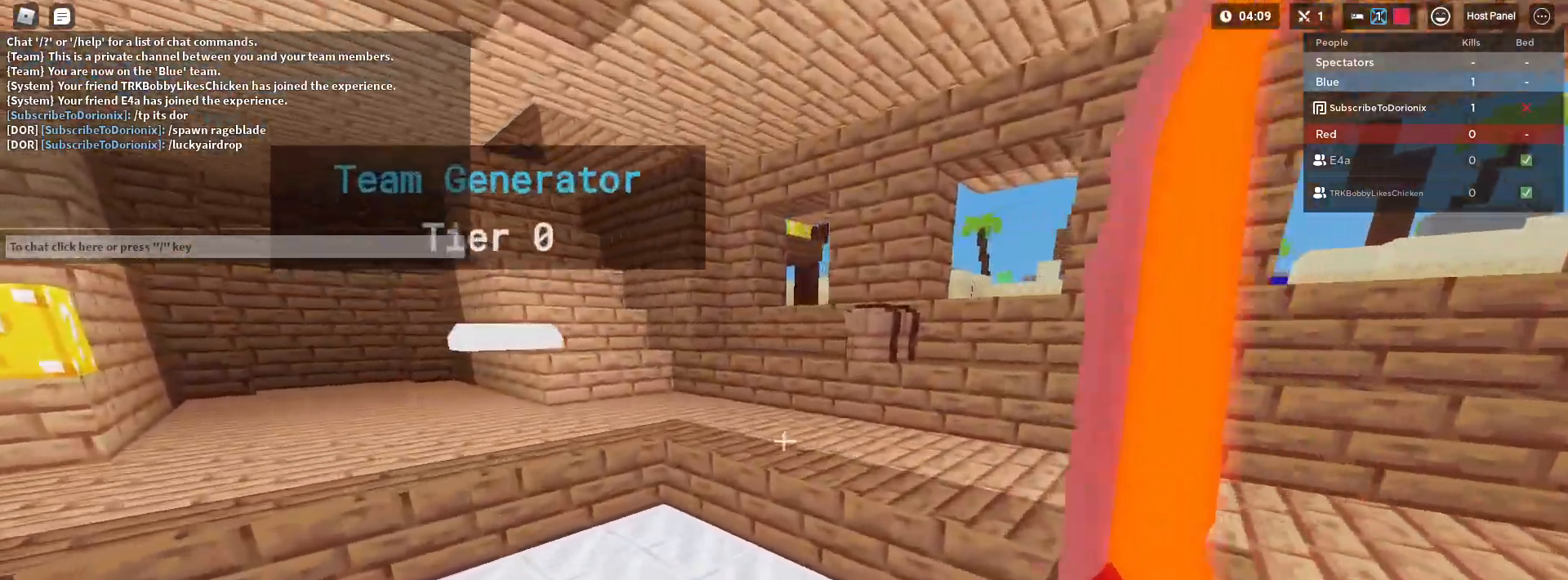
{"keys": ["a", "shift", "w"], "mouse": [], "mouse_move": "still", "events": []}
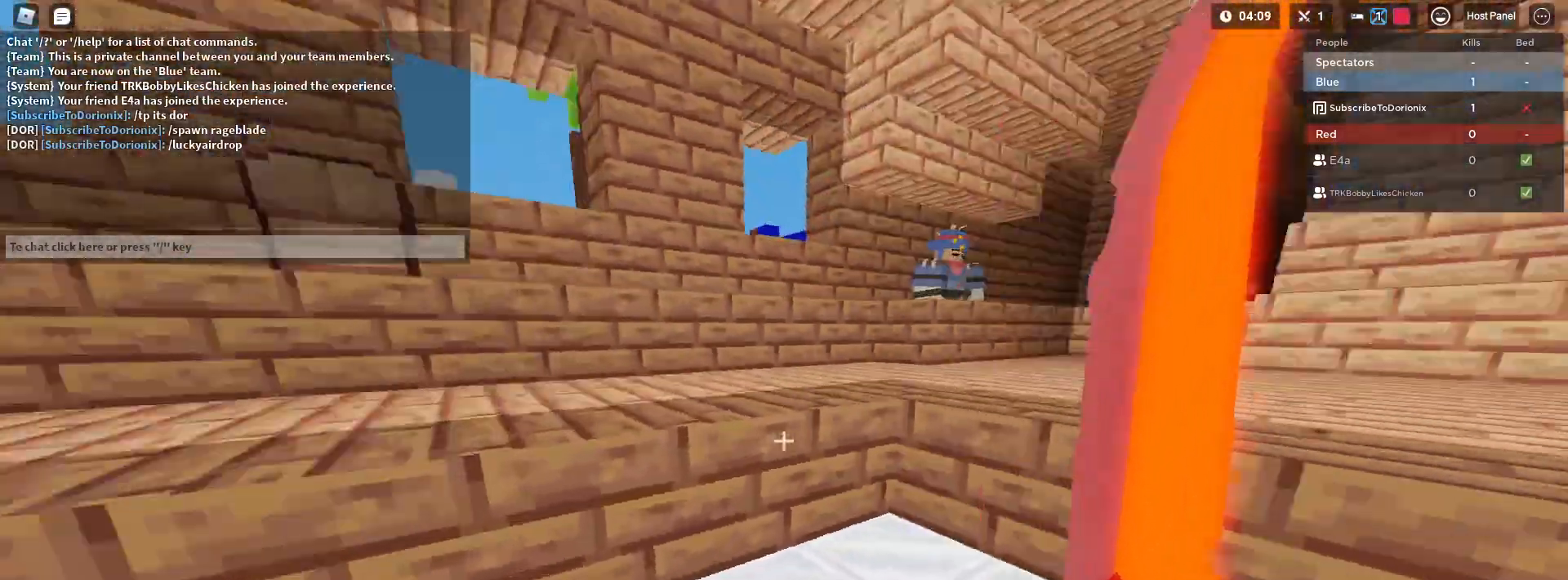
{"keys": ["a", "d", "shift", "w"], "mouse": ["right"], "mouse_move": "still", "events": [[83, "a", "up"], [83, "d", "down"], [83, "shift", "up"], [83, "w", "up"], [183, "s", "down"], [267, "d", "up"], [317, "a", "down"], [317, "s", "up"], [317, "shift", "down"], [367, "mouse_right", "down"], [417, "w", "down"], [450, "d", "down"]]}
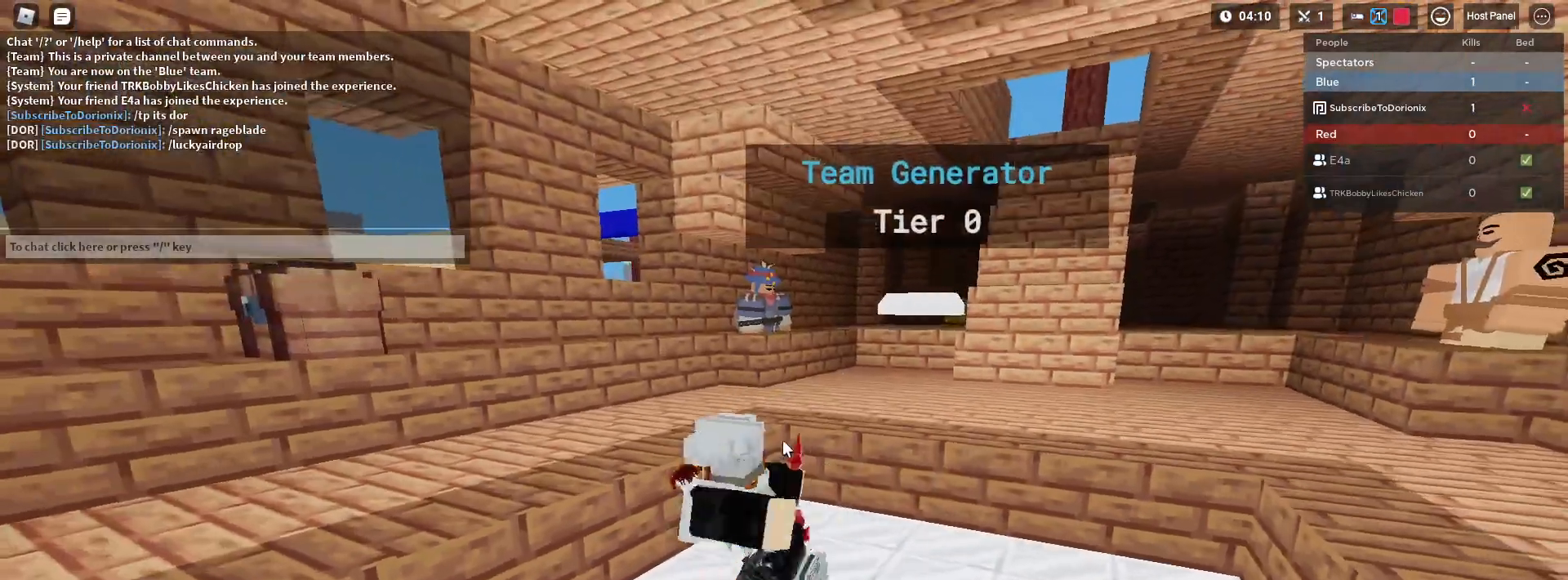
{"keys": ["d", "shift", "w"], "mouse": ["right"], "mouse_move": "still", "events": [[50, "a", "up"], [50, "w", "up"], [133, "s", "down"], [183, "a", "down"], [233, "d", "up"], [233, "s", "up"], [333, "w", "down"], [433, "a", "up"], [433, "d", "down"]]}
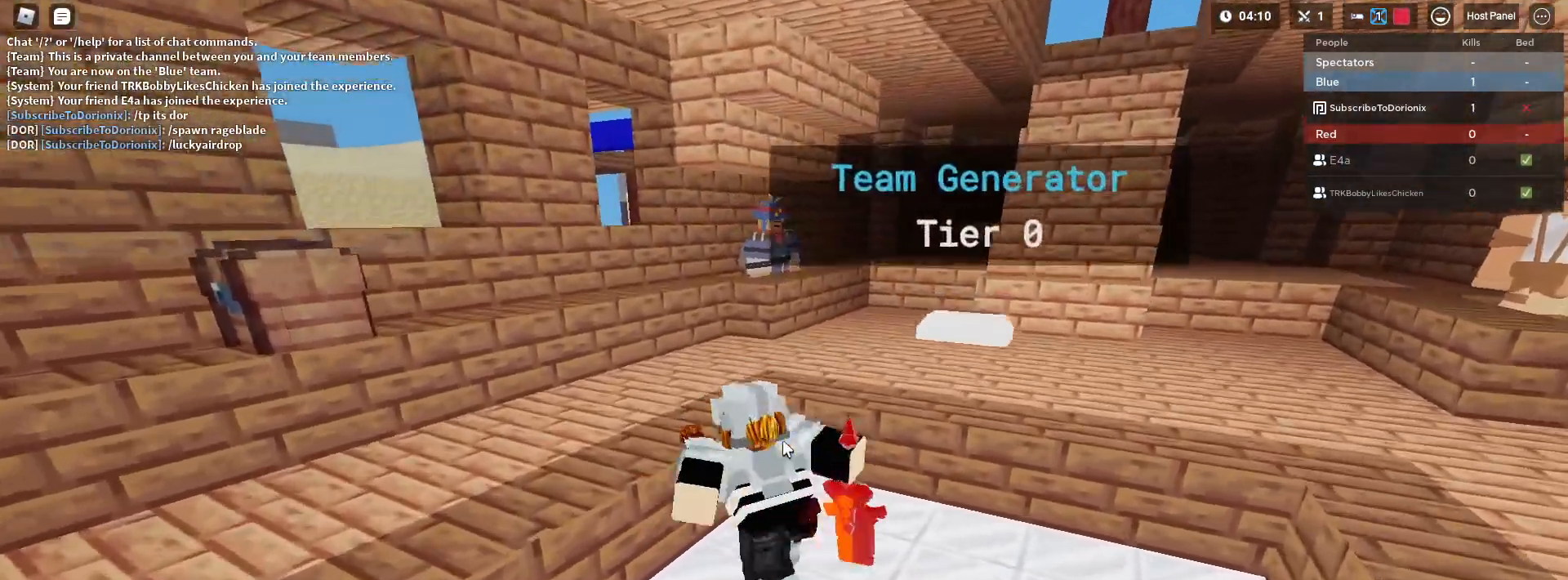
{"keys": ["shift", "w"], "mouse": ["right"], "mouse_move": "still", "events": [[33, "d", "up"], [200, "space", "down"], [400, "space", "up"]]}
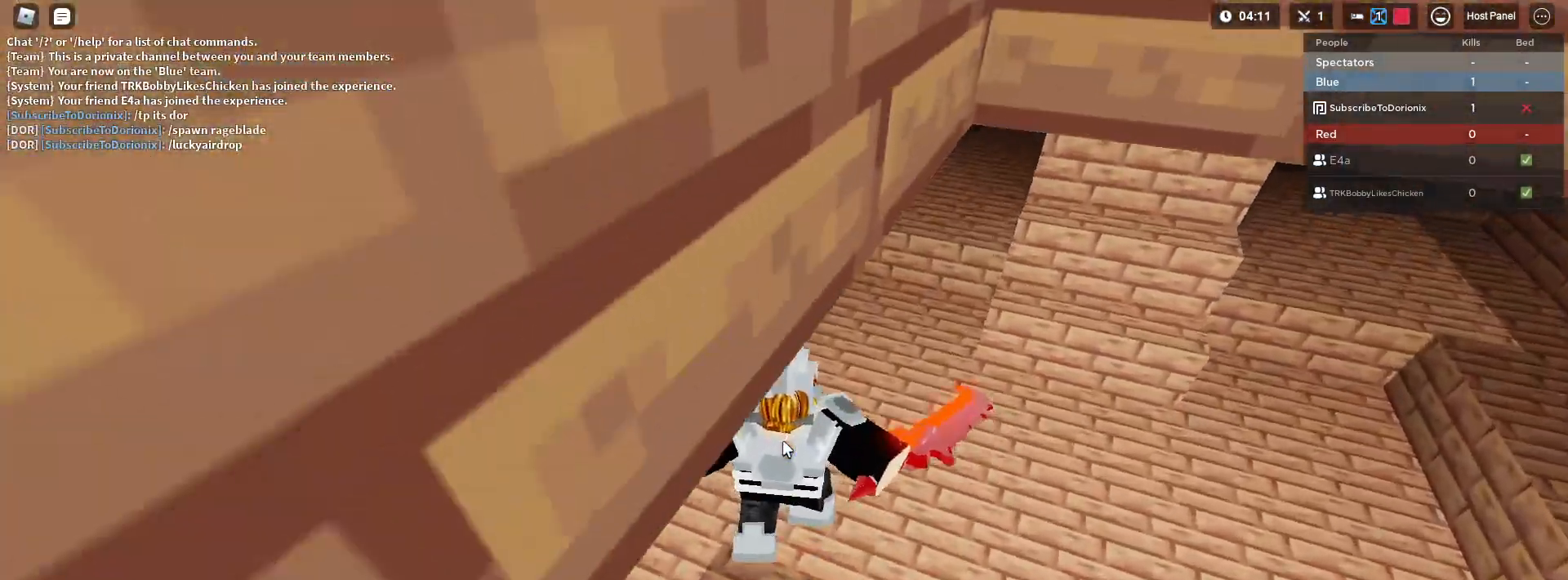
{"keys": ["shift", "w"], "mouse": [], "mouse_move": "left", "events": [[33, "mouse_right", "up"]]}
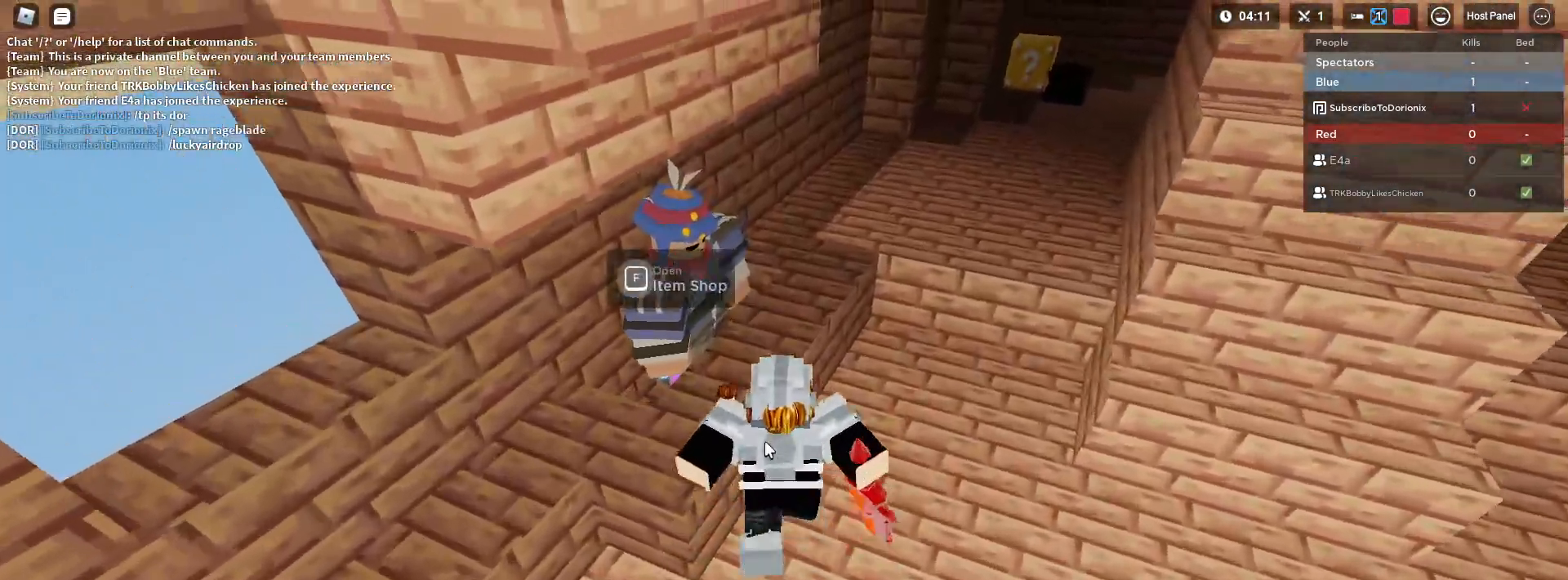
{"keys": ["shift"], "mouse": [], "mouse_move": "down-left", "events": [[150, "f", "down"], [200, "w", "up"], [233, "f", "up"]]}
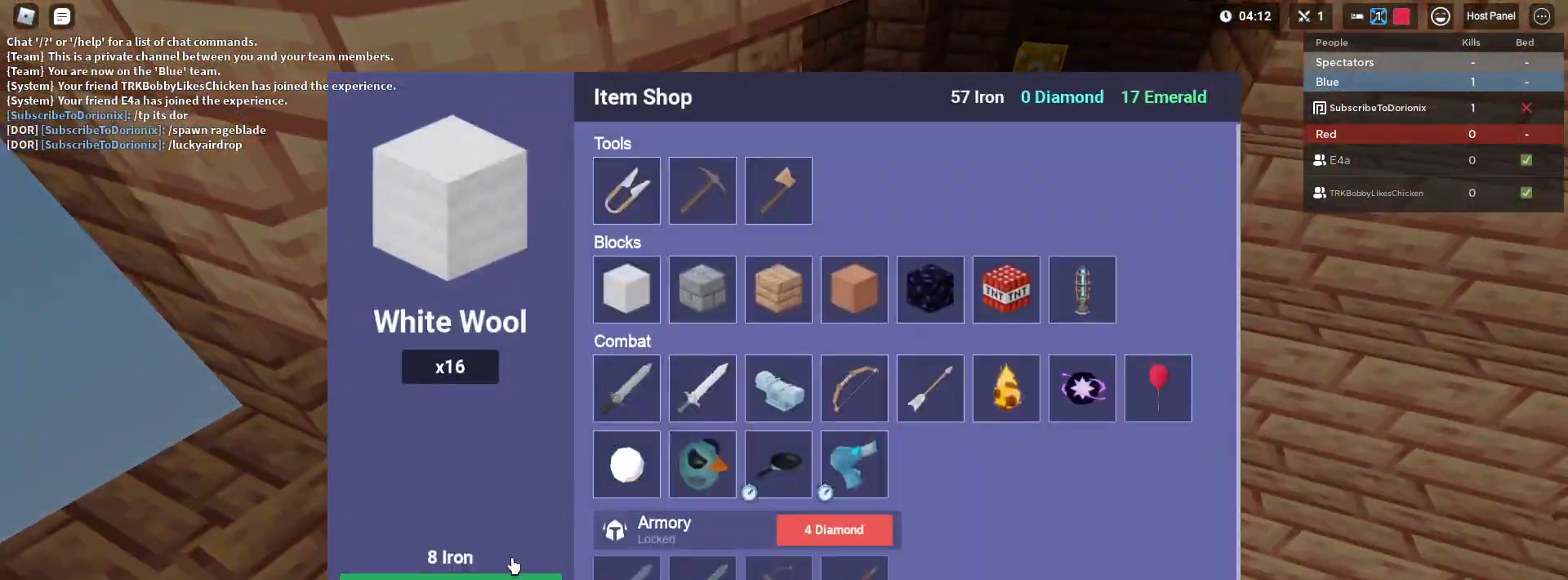
{"keys": ["d", "shift"], "mouse": ["left"], "mouse_move": "still", "events": [[217, "d", "down"], [217, "mouse_left", "down"], [450, "mouse_left", "up"], [500, "mouse_left", "down"]]}
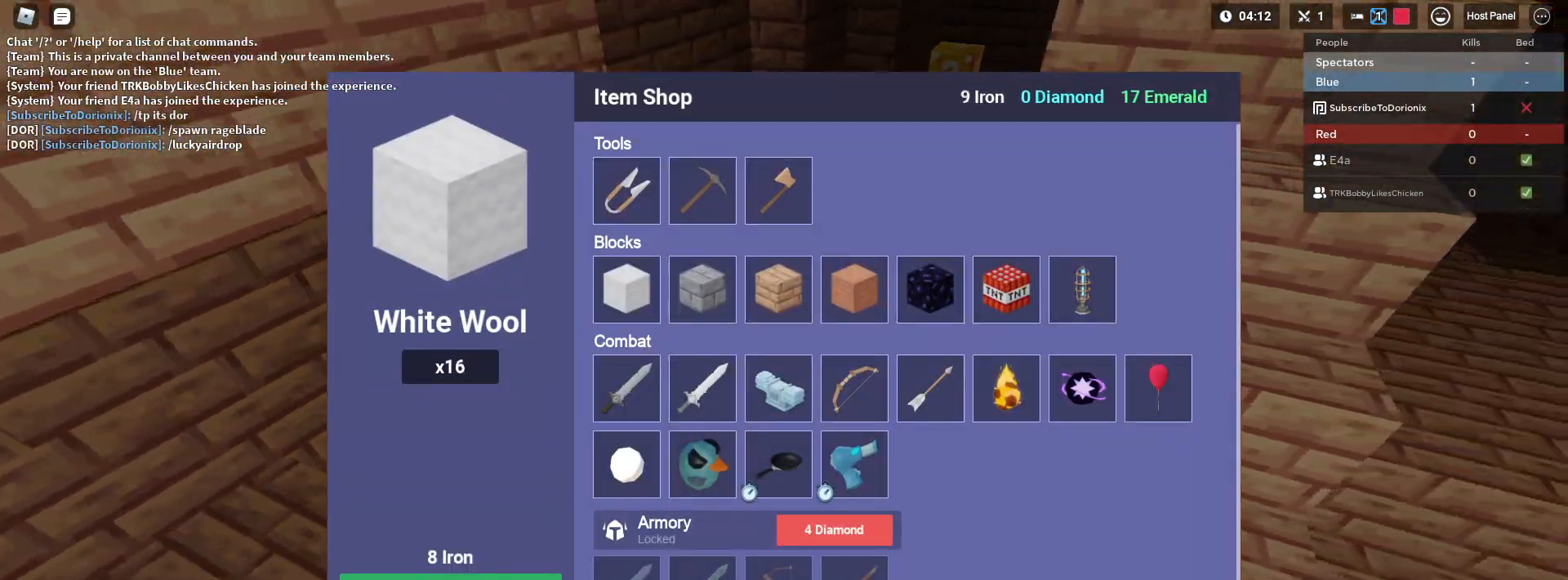
{"keys": ["d", "shift", "space", "w"], "mouse": [], "mouse_move": "up-right", "events": [[83, "mouse_left", "up"], [83, "space", "down"], [217, "w", "down"]]}
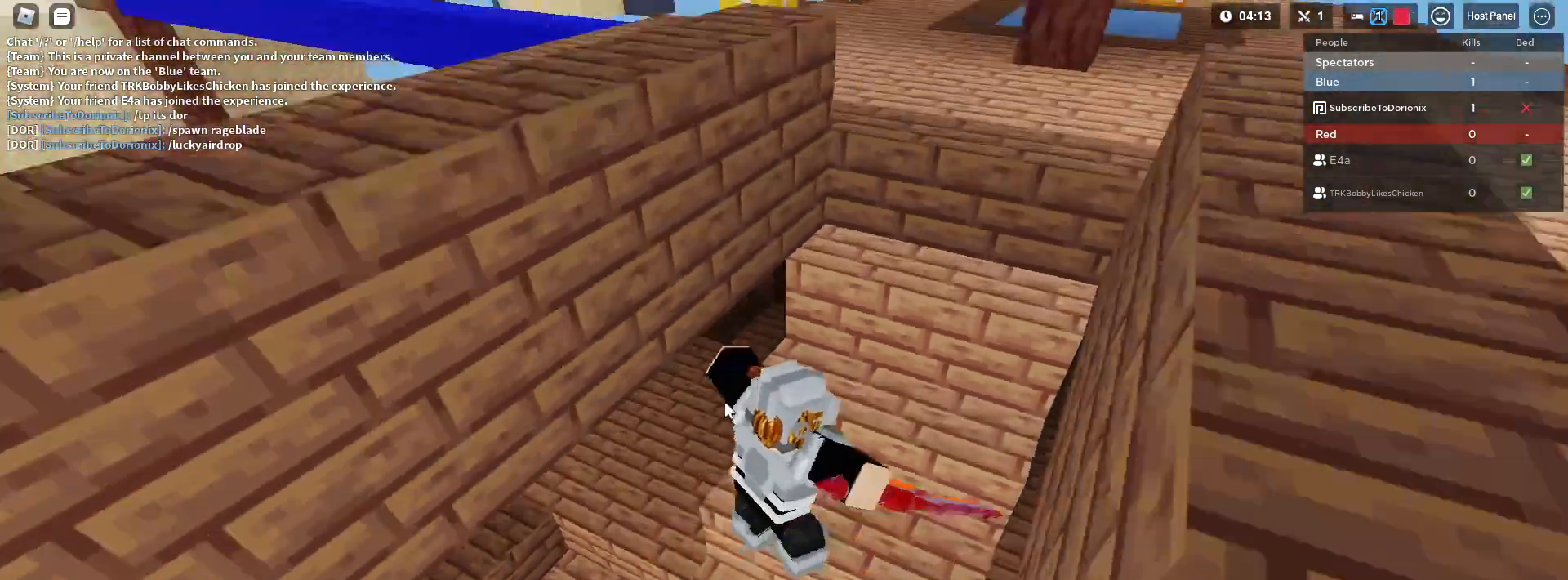
{"keys": ["d", "shift", "w"], "mouse": [], "mouse_move": "still", "events": [[17, "mouse_right", "down"], [283, "mouse_right", "up"], [433, "space", "up"]]}
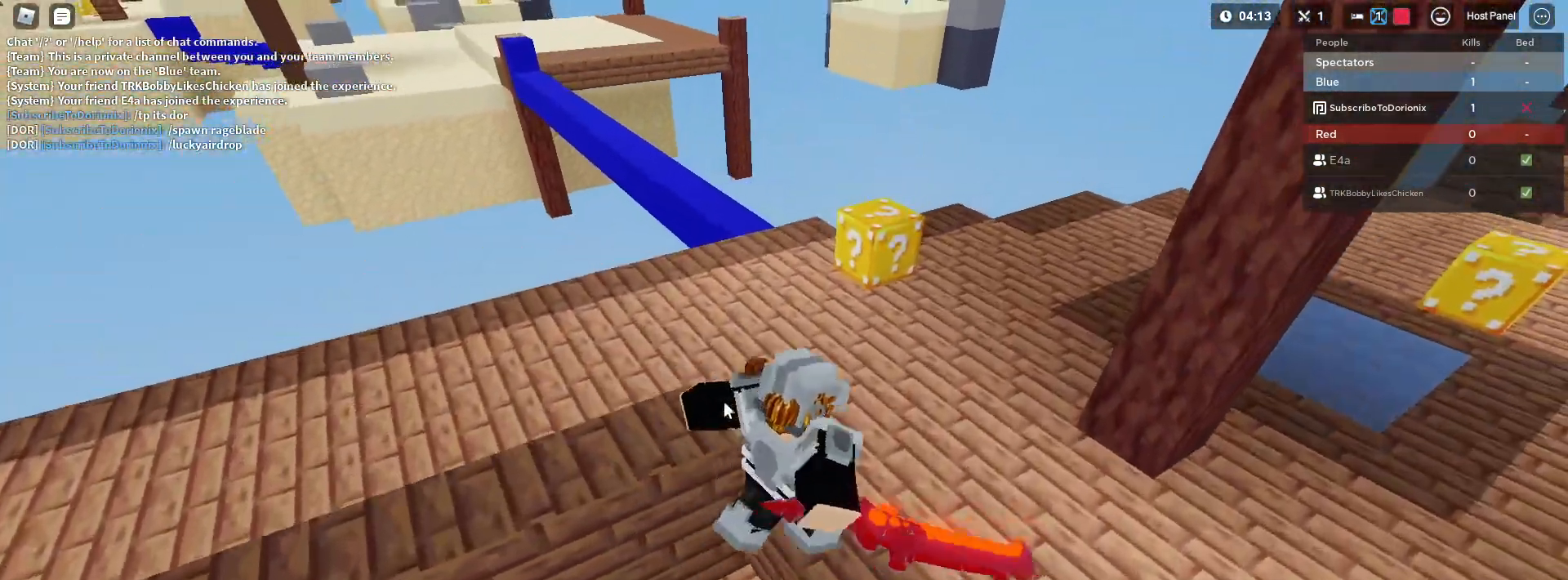
{"keys": [], "mouse": [], "mouse_move": "still", "events": [[67, "d", "up"], [67, "shift", "up"], [67, "w", "up"]]}
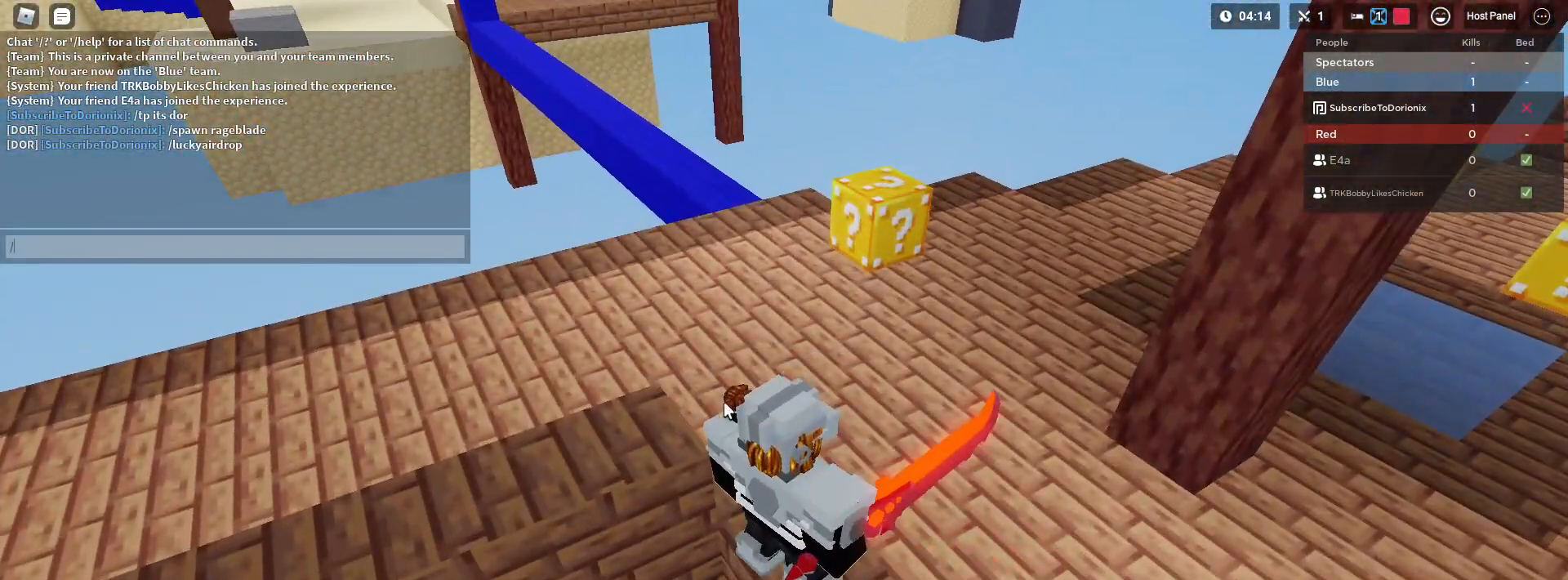
{"keys": ["w"], "mouse": [], "mouse_move": "still", "events": [[33, "s", "down"], [183, "s", "up"], [283, "a", "down"], [333, "a", "up"], [333, "w", "down"]]}
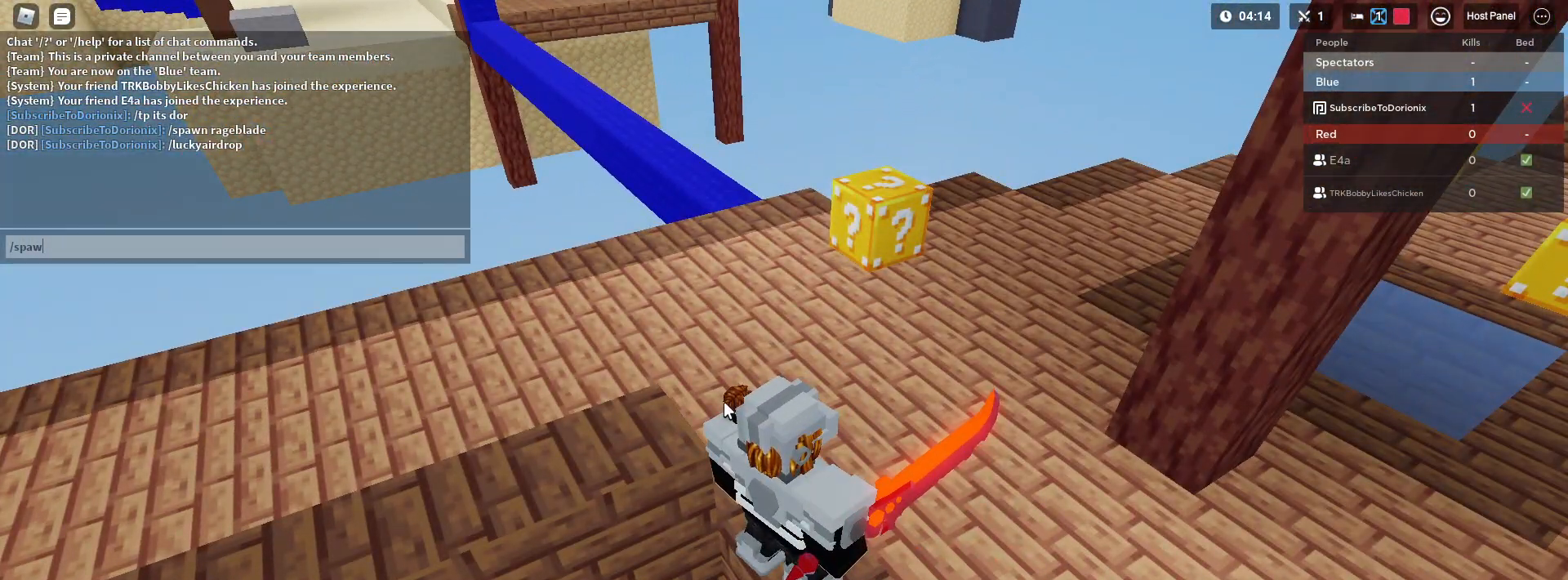
{"keys": [], "mouse": [], "mouse_move": "still", "events": [[17, "w", "up"], [100, "space", "down"], [233, "t", "down"], [283, "space", "up"], [333, "e", "down"], [333, "t", "up"], [483, "e", "up"]]}
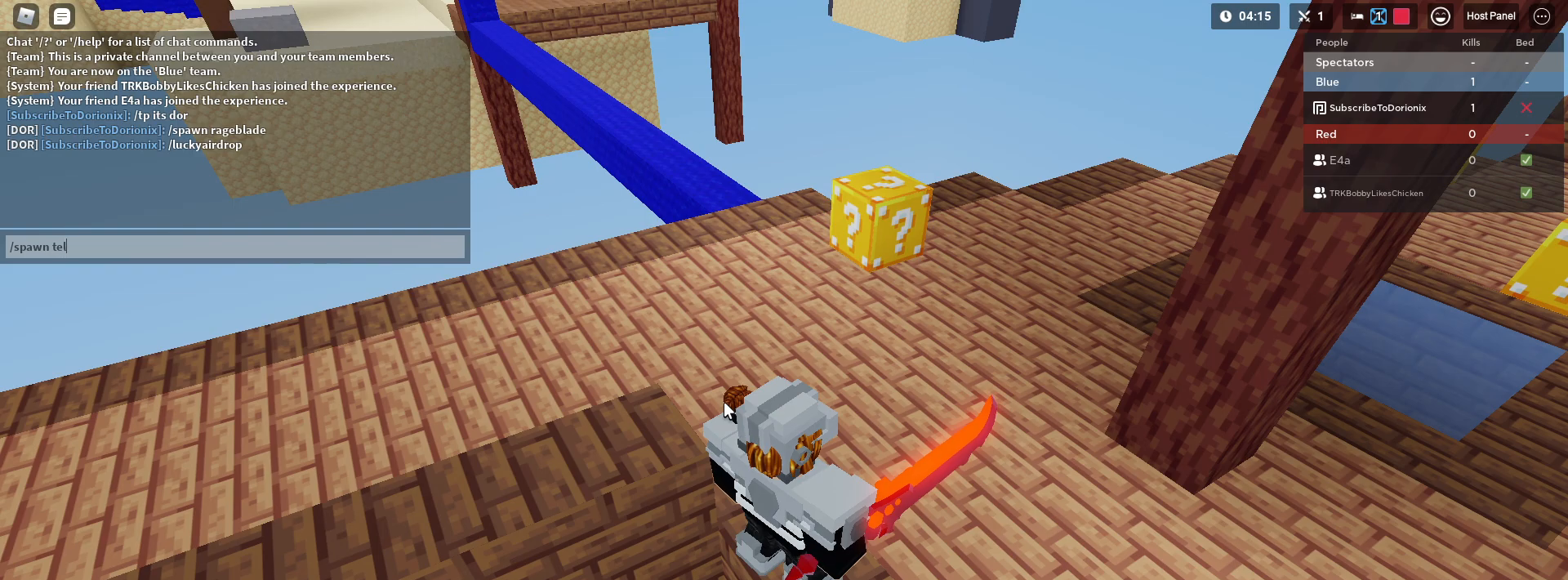
{"keys": [], "mouse": [], "mouse_move": "still", "events": [[350, "e", "down"], [483, "e", "up"]]}
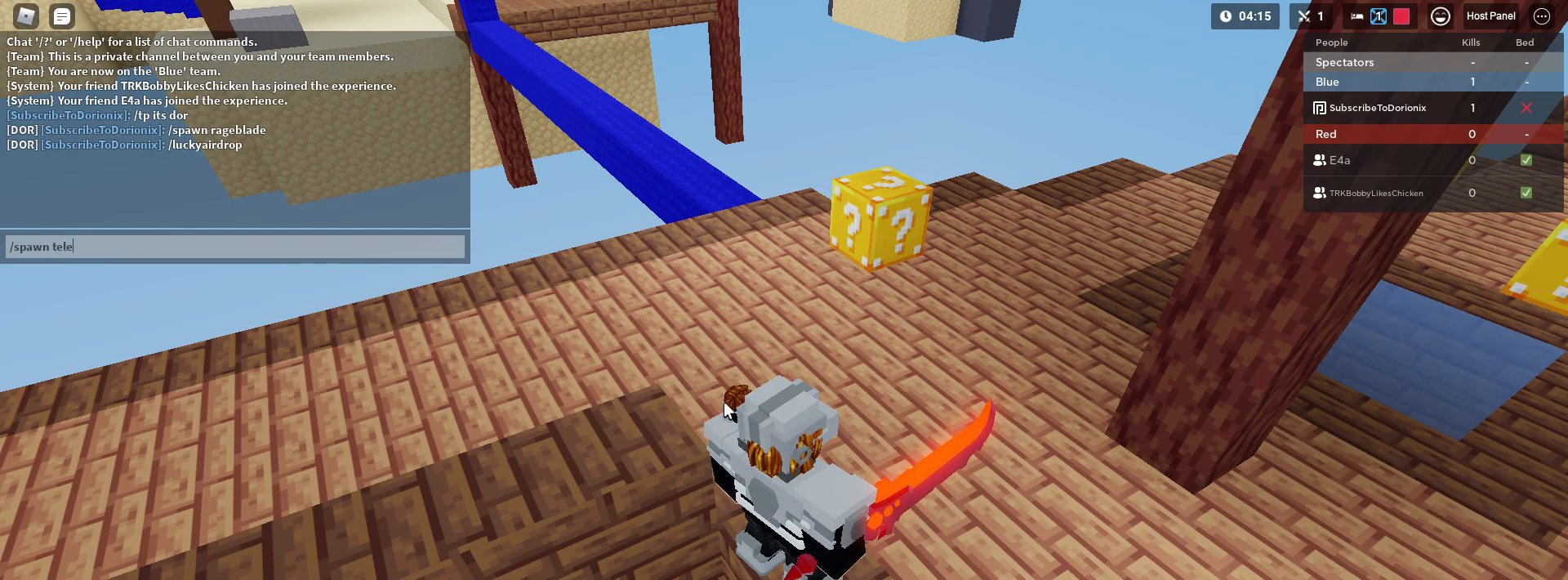
{"keys": ["r"], "mouse": [], "mouse_move": "still", "events": [[267, "e", "down"], [317, "a", "down"], [400, "r", "down"], [450, "a", "up"], [500, "e", "up"]]}
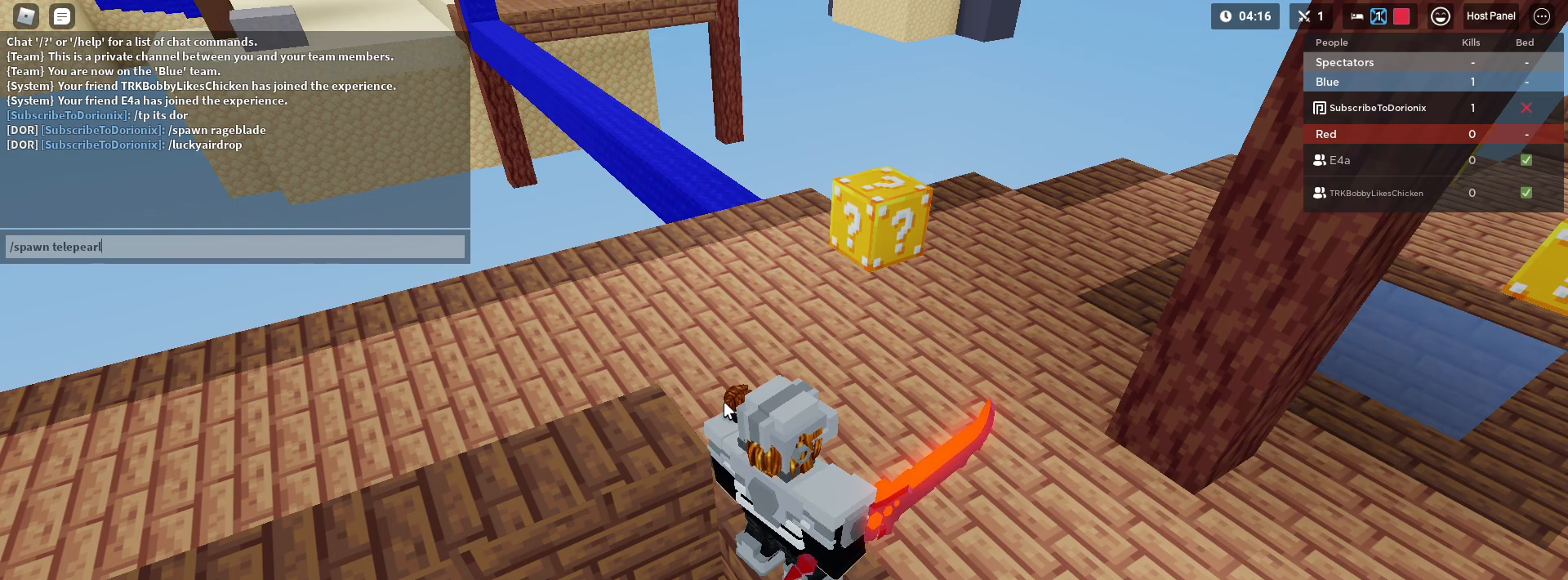
{"keys": [], "mouse": [], "mouse_move": "still", "events": [[50, "r", "up"], [200, "space", "down"], [333, "space", "up"]]}
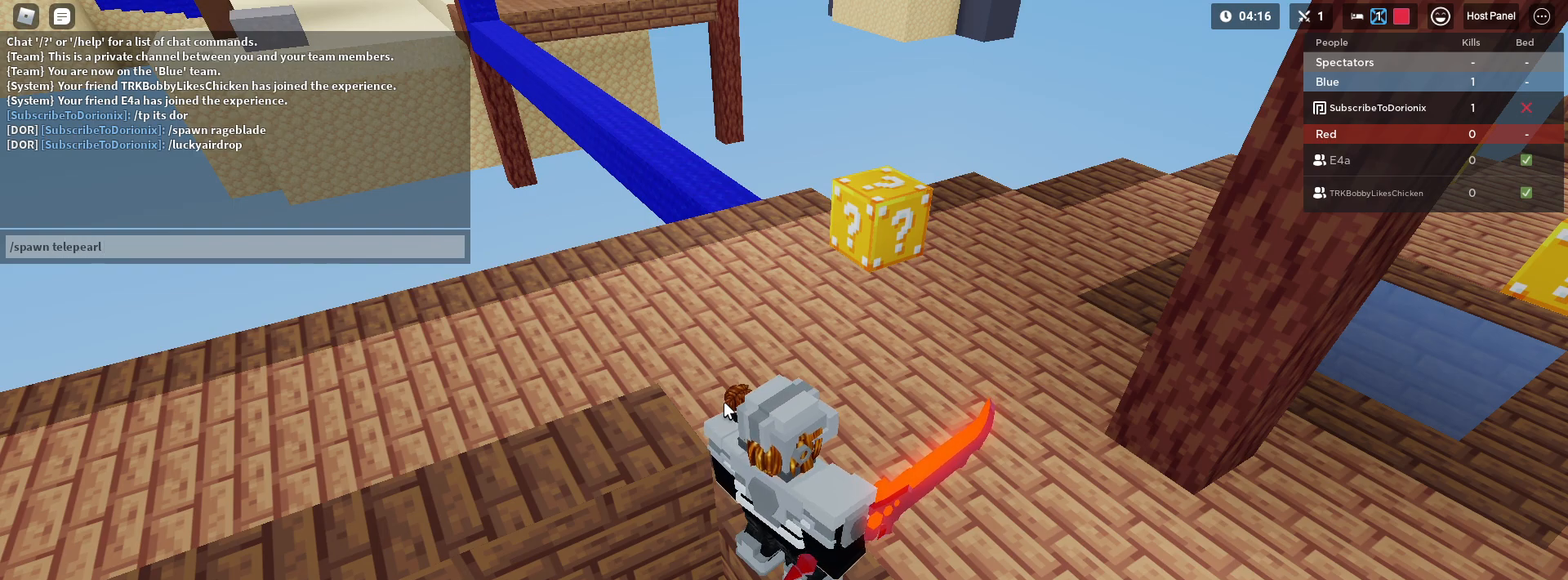
{"keys": [], "mouse": [], "mouse_move": "still", "events": [[167, "5", "down"], [300, "5", "up"]]}
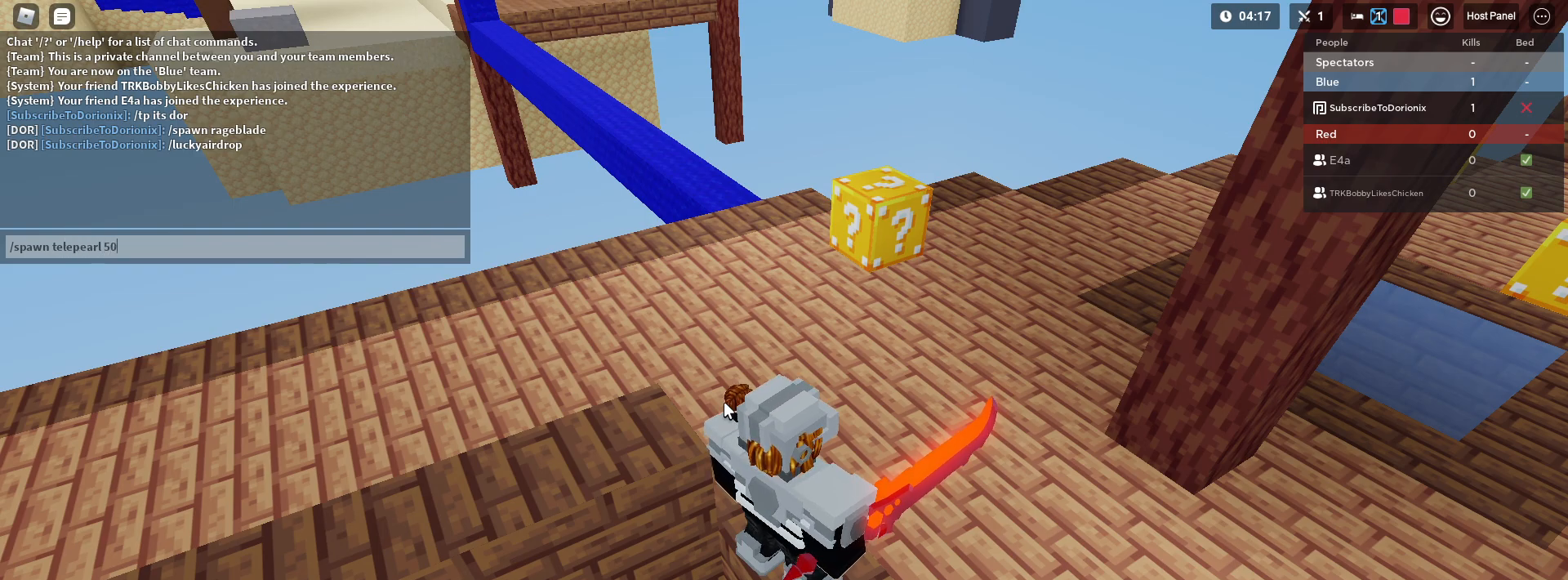
{"keys": ["e"], "mouse": [], "mouse_move": "still", "events": [[450, "e", "down"]]}
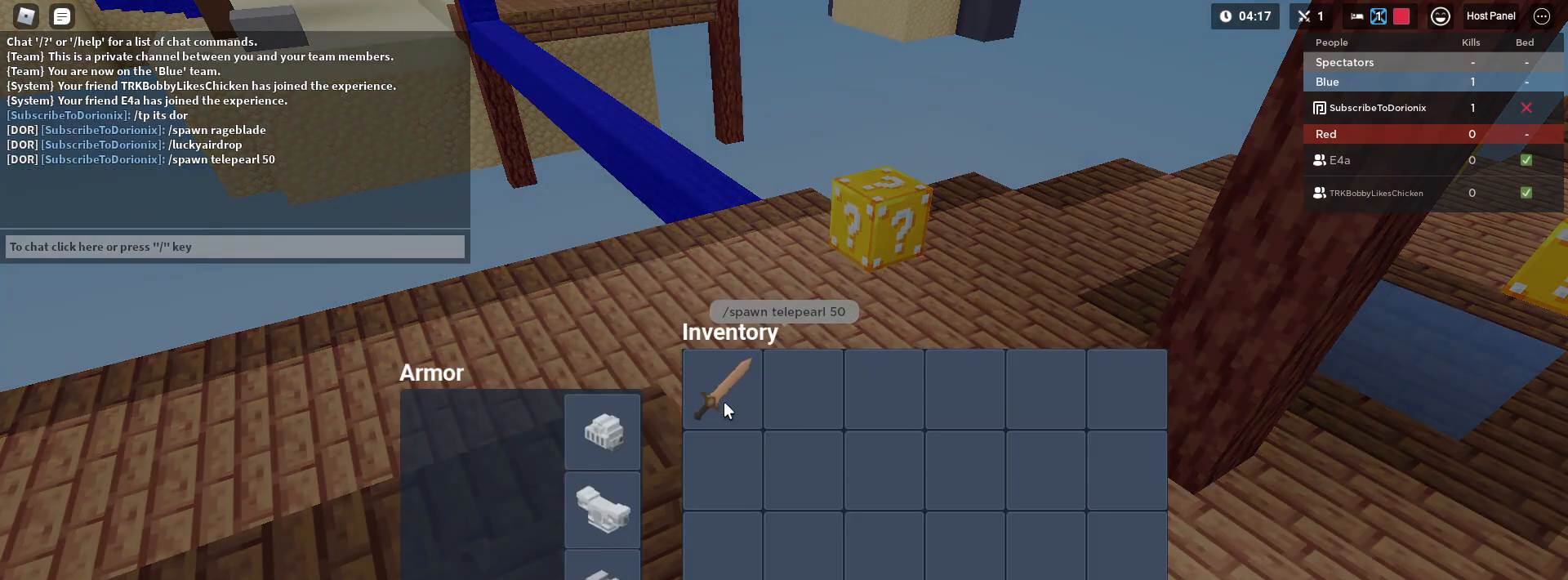
{"keys": ["shift", "w"], "mouse": ["right"], "mouse_move": "up", "events": [[50, "e", "up"], [150, "e", "down"], [183, "shift", "down"], [183, "w", "down"], [283, "e", "up"], [383, "mouse_left", "down"], [383, "mouse_right", "down"], [467, "mouse_left", "up"]]}
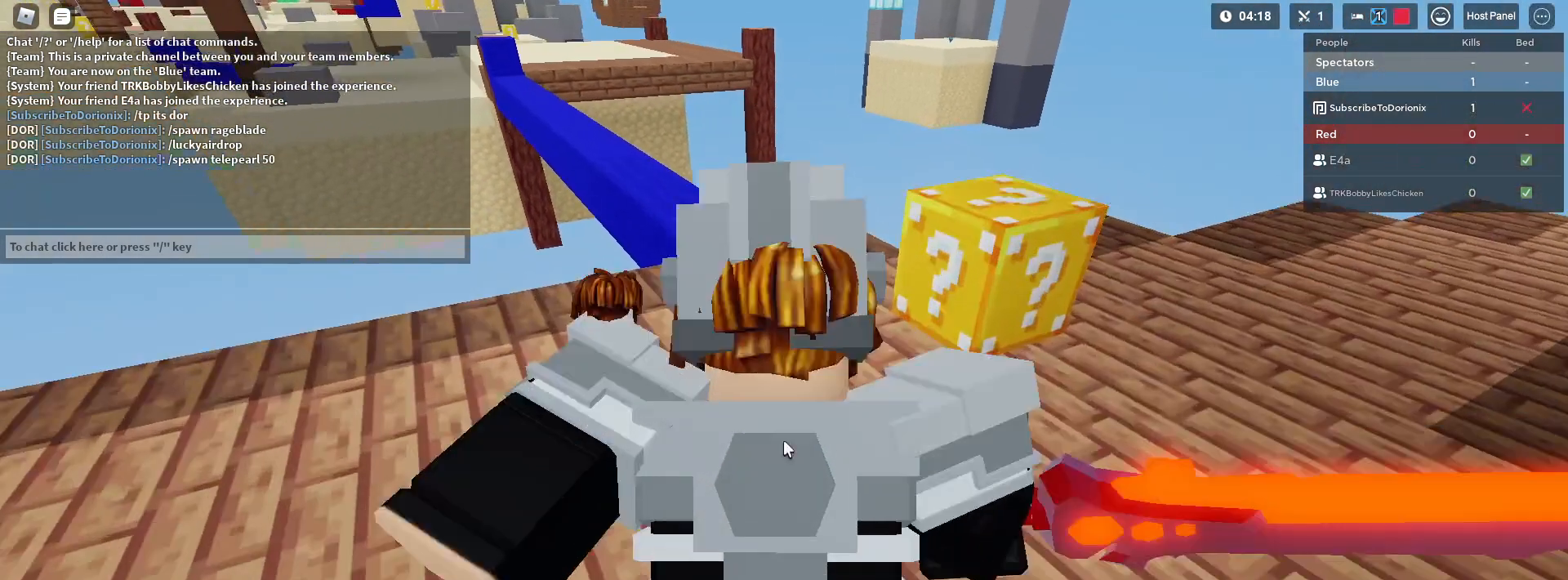
{"keys": ["3", "shift", "w"], "mouse": [], "mouse_move": "still"}
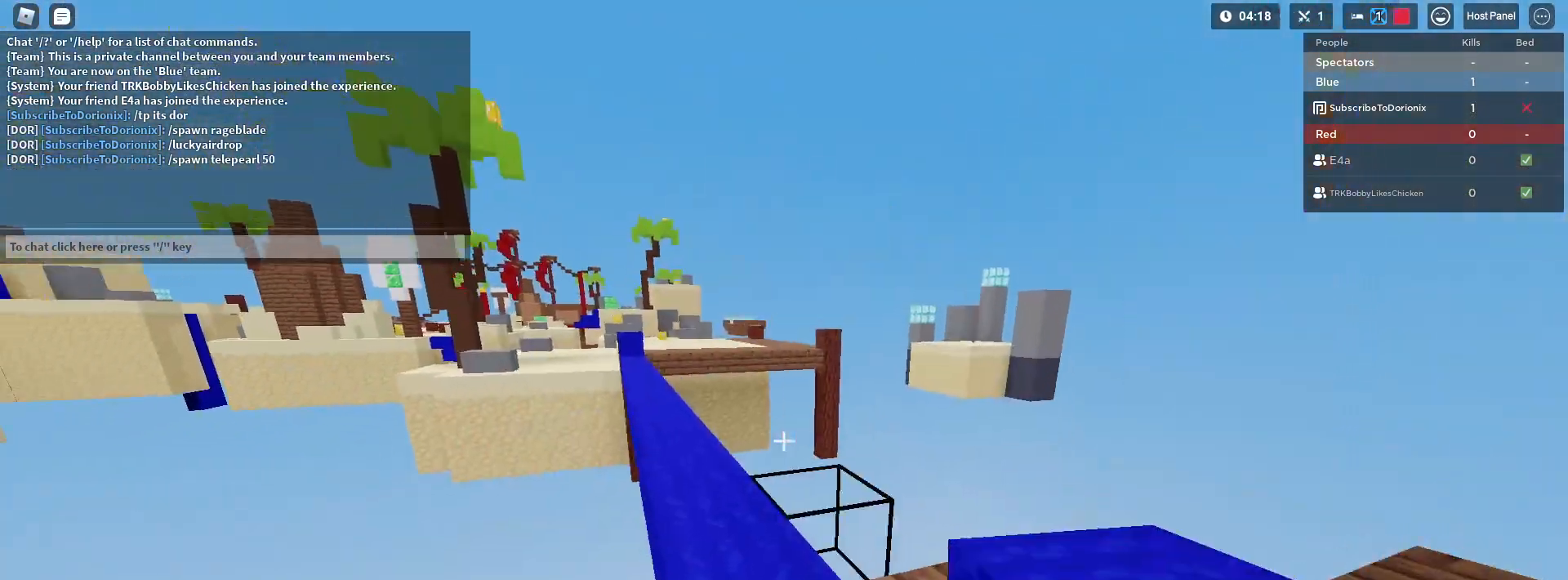
{"keys": ["shift", "space", "w"], "mouse": ["left"], "mouse_move": "still", "events": [[133, "3", "up"], [317, "space", "down"], [417, "mouse_left", "down"], [467, "mouse_left", "up"], [500, "mouse_left", "down"]]}
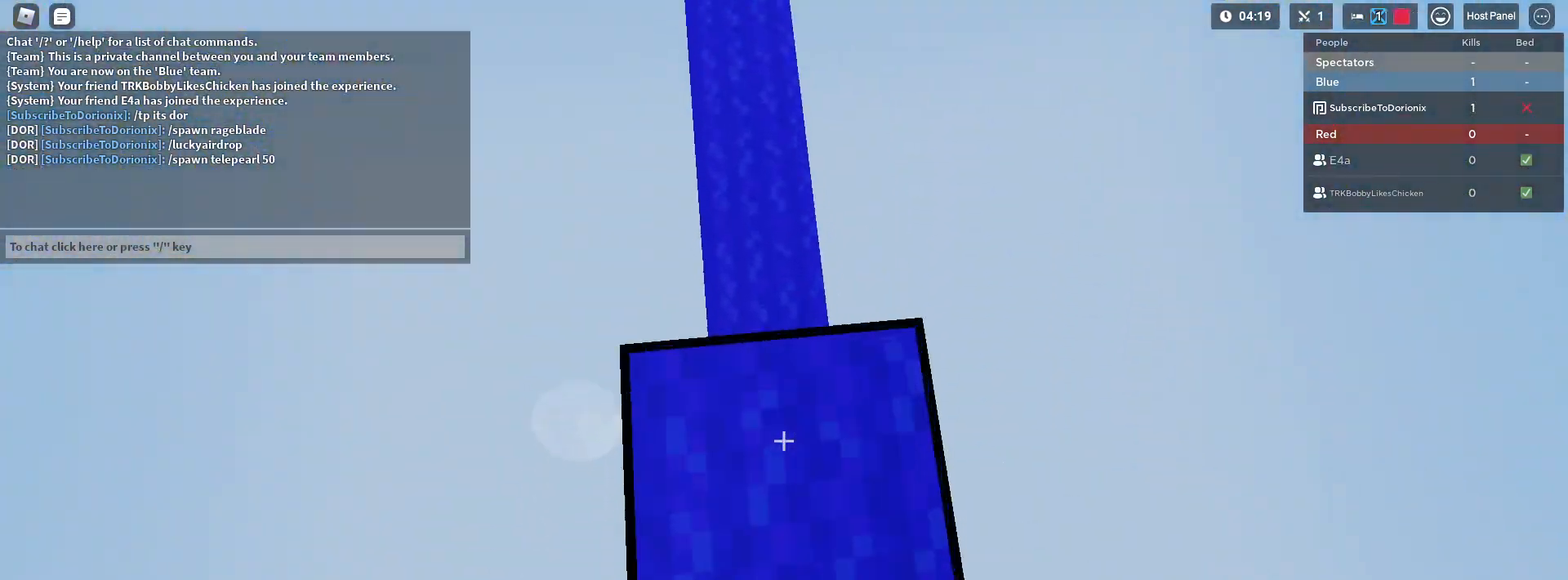
{"keys": ["shift", "space", "w"], "mouse": [], "mouse_move": "still", "events": [[50, "mouse_left", "up"], [150, "mouse_left", "down"], [200, "mouse_left", "up"], [333, "mouse_left", "down"], [383, "mouse_left", "up"], [433, "mouse_left", "down"], [467, "mouse_left", "up"]]}
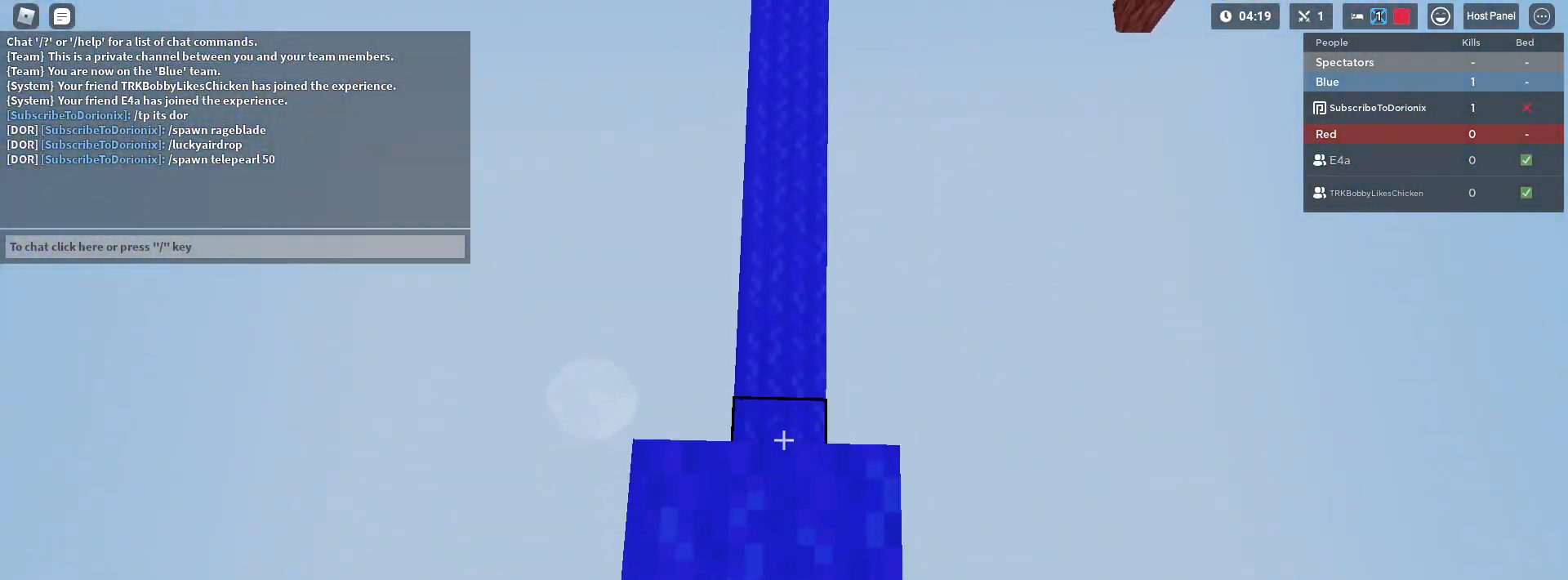
{"keys": ["shift", "space", "w"], "mouse": [], "mouse_move": "still", "events": [[67, "mouse_left", "down"], [117, "mouse_left", "up"], [200, "mouse_left", "down"], [250, "mouse_left", "up"], [300, "1", "down"], [433, "1", "up"]]}
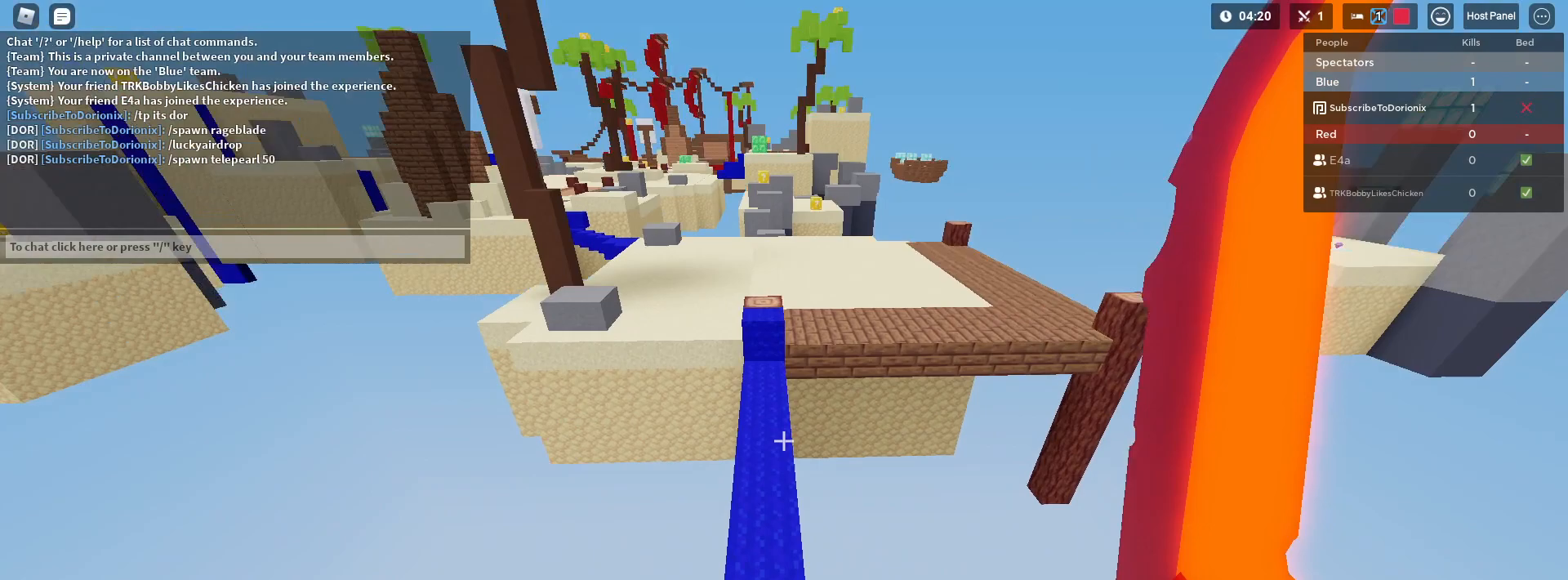
{"keys": ["shift", "w"], "mouse": [], "mouse_move": "still", "events": [[133, "space", "up"]]}
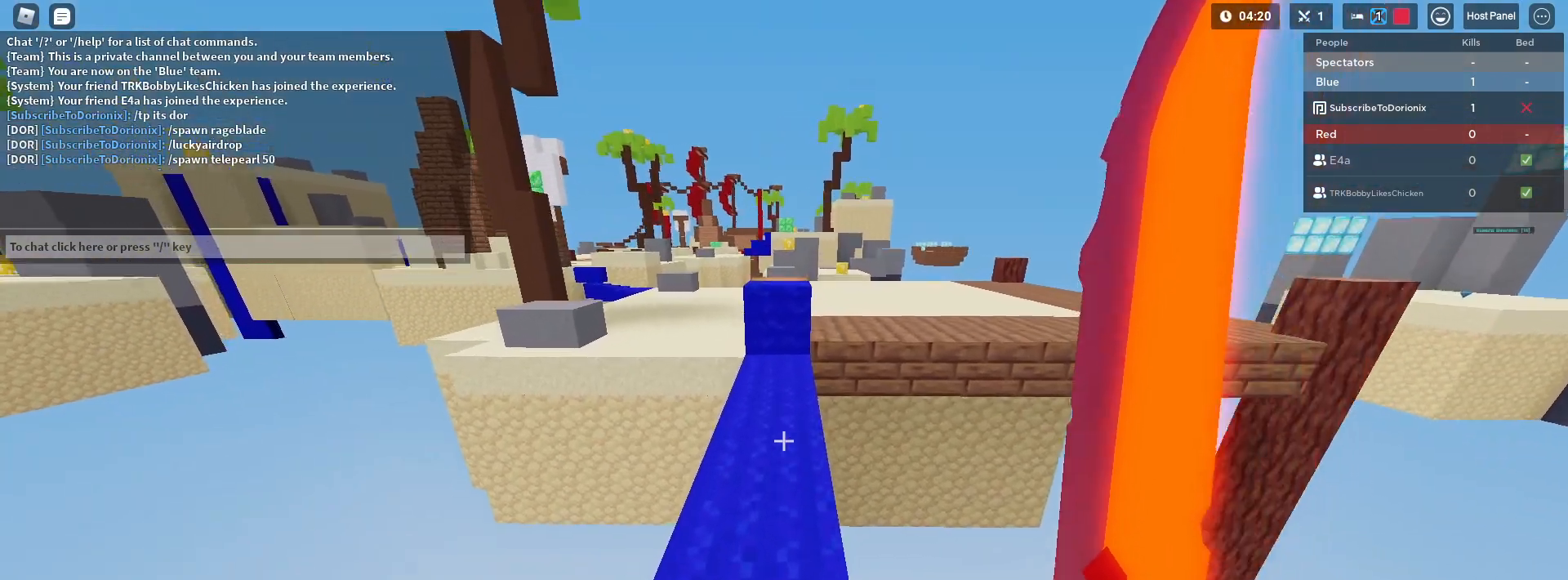
{"keys": ["shift", "w"], "mouse": [], "mouse_move": "still", "events": [[100, "3", "down"], [233, "3", "up"], [233, "mouse_left", "down"], [333, "mouse_left", "up"]]}
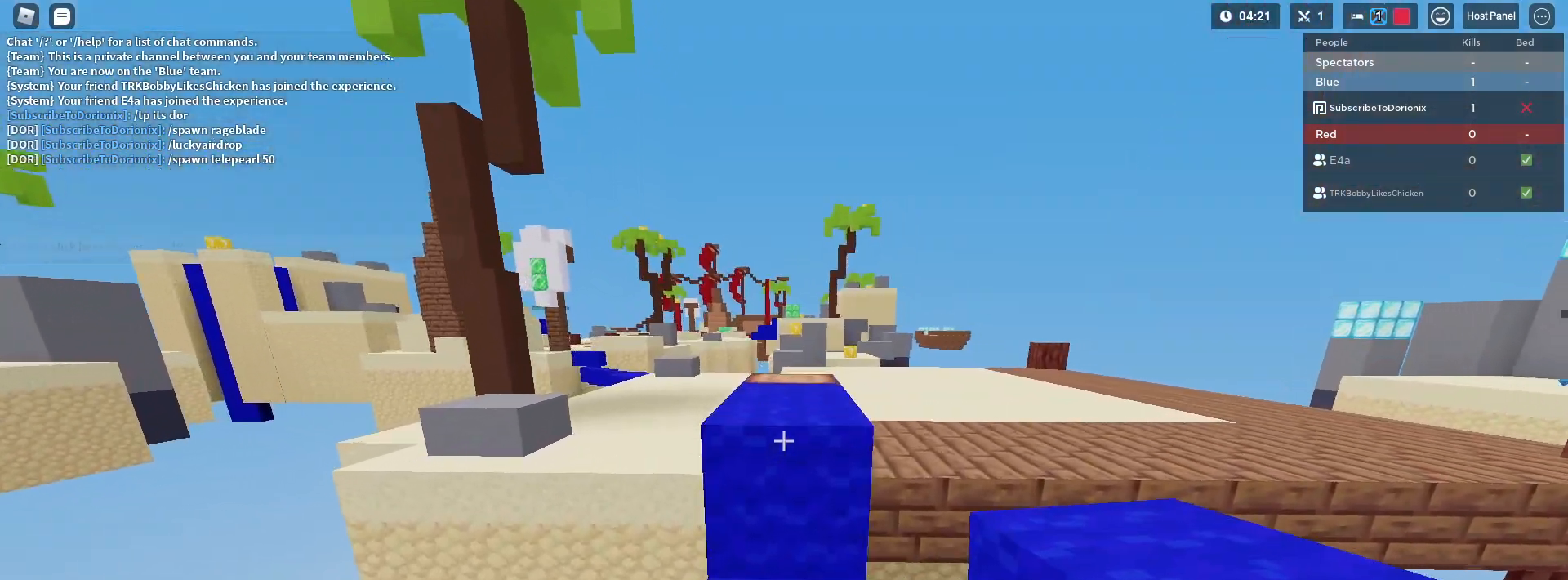
{"keys": ["shift", "w"], "mouse": [], "mouse_move": "still", "events": [[17, "1", "down"], [17, "space", "down"], [117, "1", "up"], [217, "space", "up"]]}
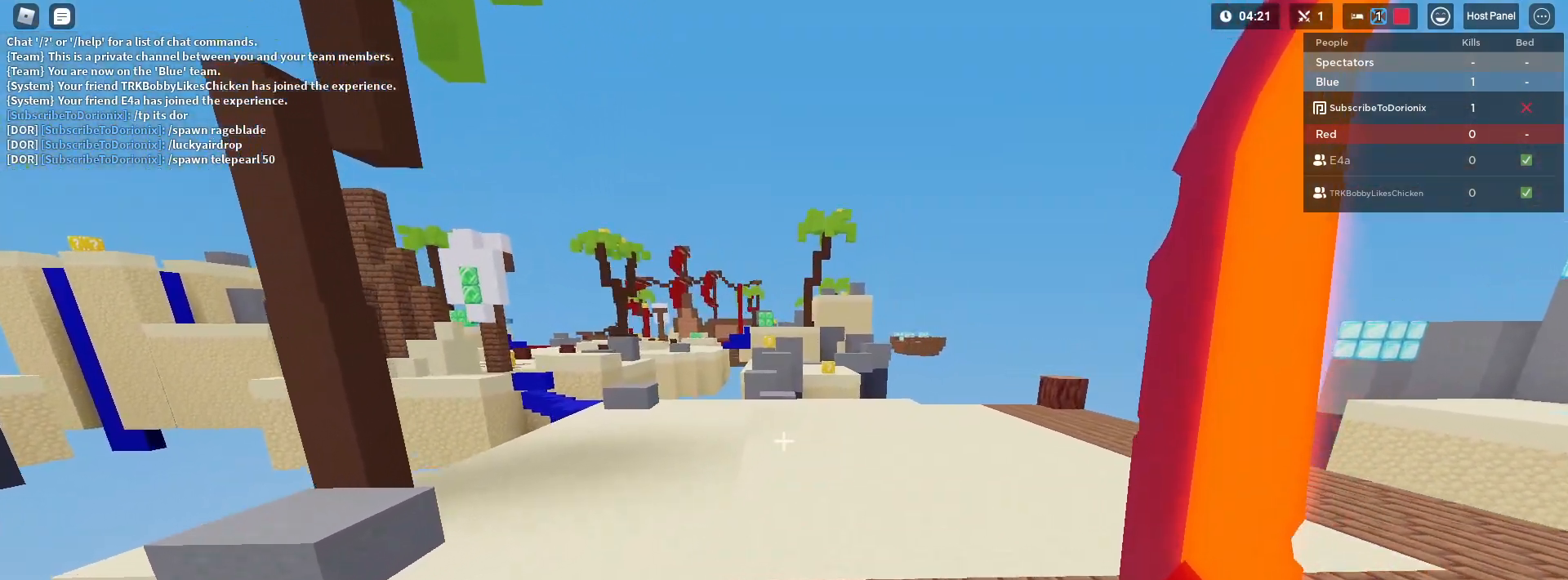
{"keys": ["shift", "w"], "mouse": [], "mouse_move": "still", "events": []}
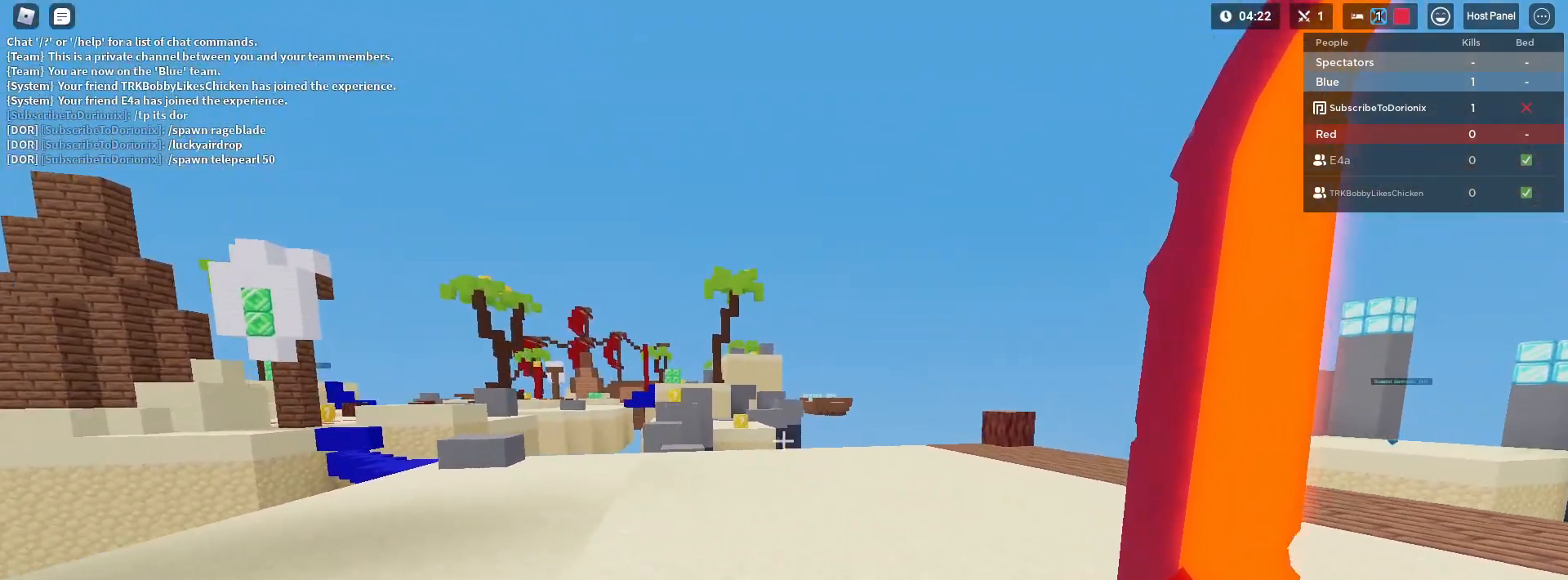
{"keys": [], "mouse": [], "mouse_move": "still", "events": [[200, "shift", "up"], [200, "w", "up"]]}